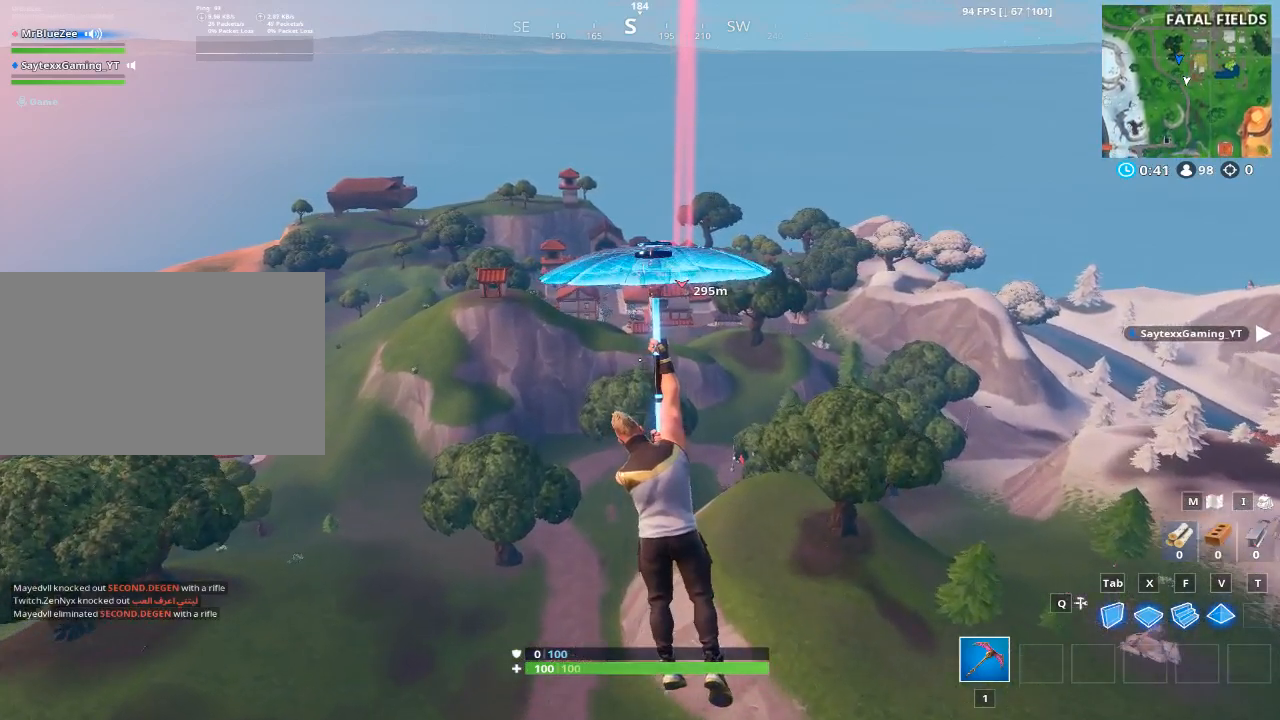
Gameplay with keyboard and mouse; each line is a JSON object with the keys and mouse buttons held at the frame after it. "events" lists presses ("down") and releases ("up") of "1", "2", "3", "4", "5", "a", "alt", "c", "caps_lock", "ctrl", "d", "e", "f", "g", "q", "r", "s", "shift", "space", "t", "tab", "v", "w", "x", "z", "mouse_left", "mouse_wheel" and "mouse_right" between this image and that frame as [ms after this image, input, new state], when the widget could be followed in between. "mouse_left", "mouse_wheel", "mouse_right" = the "left", "wheel", "right" buttons of the "mouse" list. No other keys are recorded. "wheel" means that the mouse wheel is clicked or scrolled. "mouse_move" is the direction in which the mouse moves at that frame (one of eight, or "still"), when it could be read.
{"keys": ["w"], "mouse": [], "mouse_move": "still", "events": []}
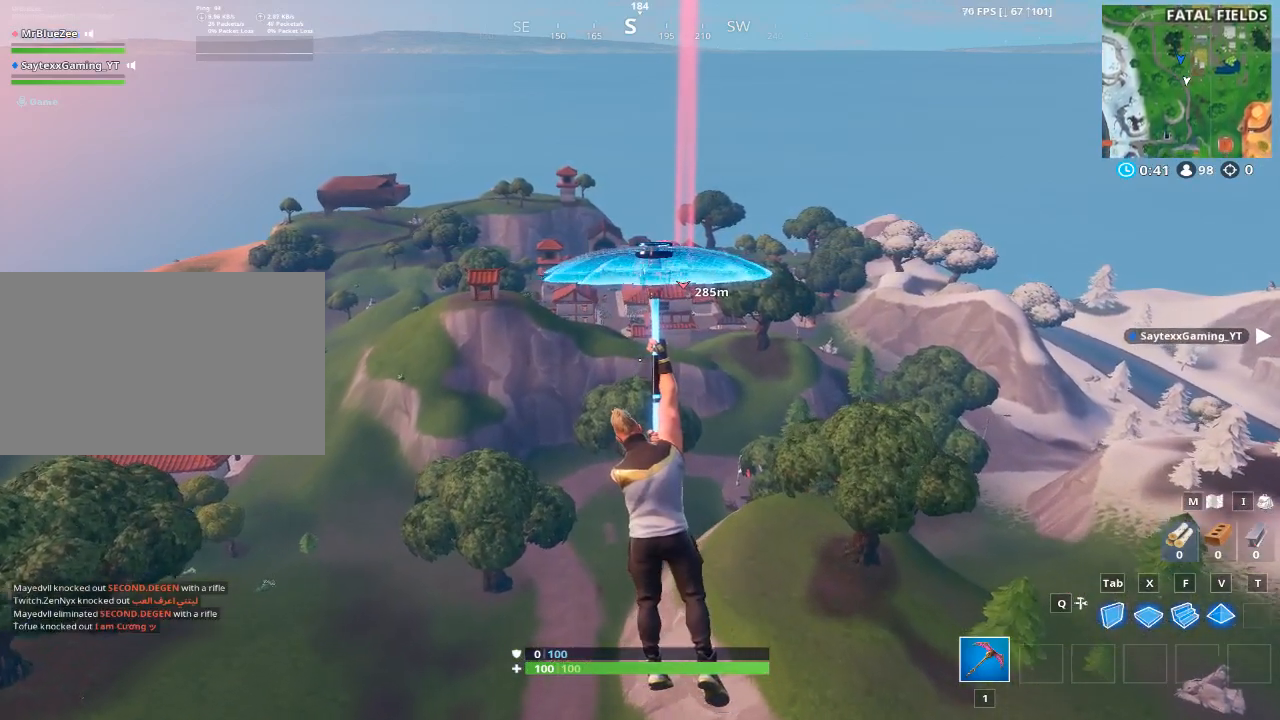
{"keys": ["w"], "mouse": [], "mouse_move": "up", "events": []}
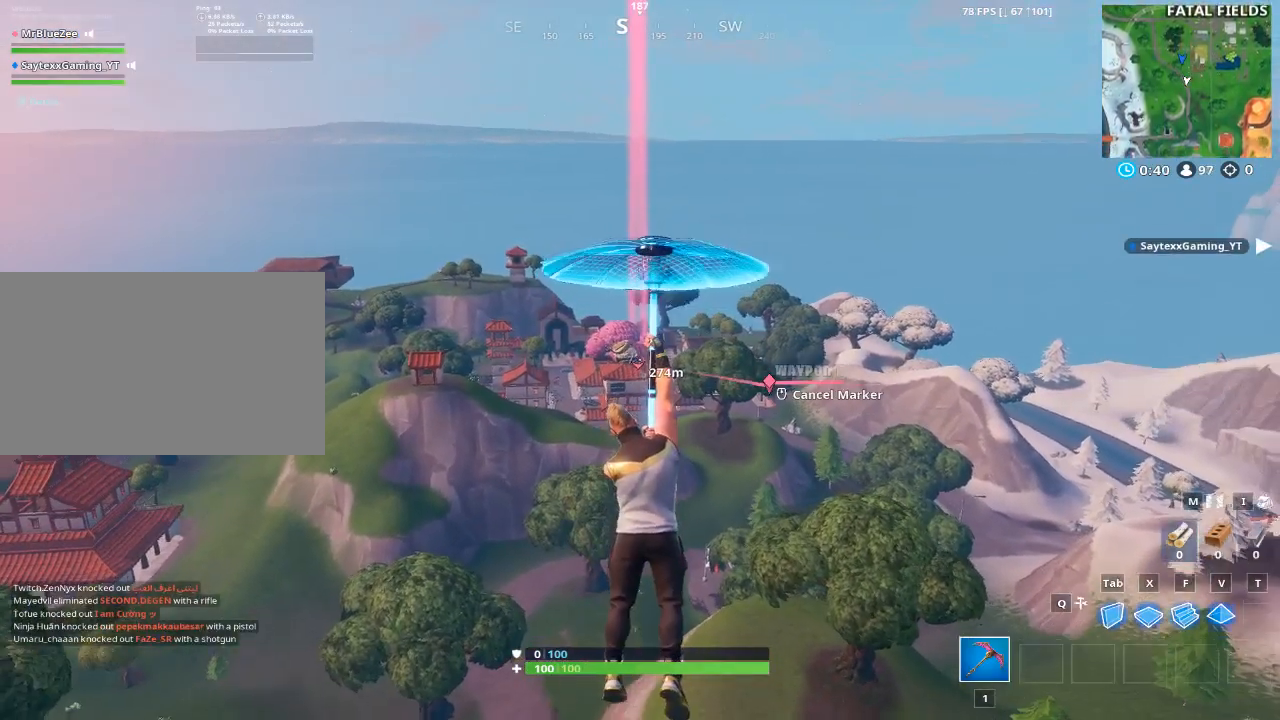
{"keys": ["w"], "mouse": [], "mouse_move": "still", "events": []}
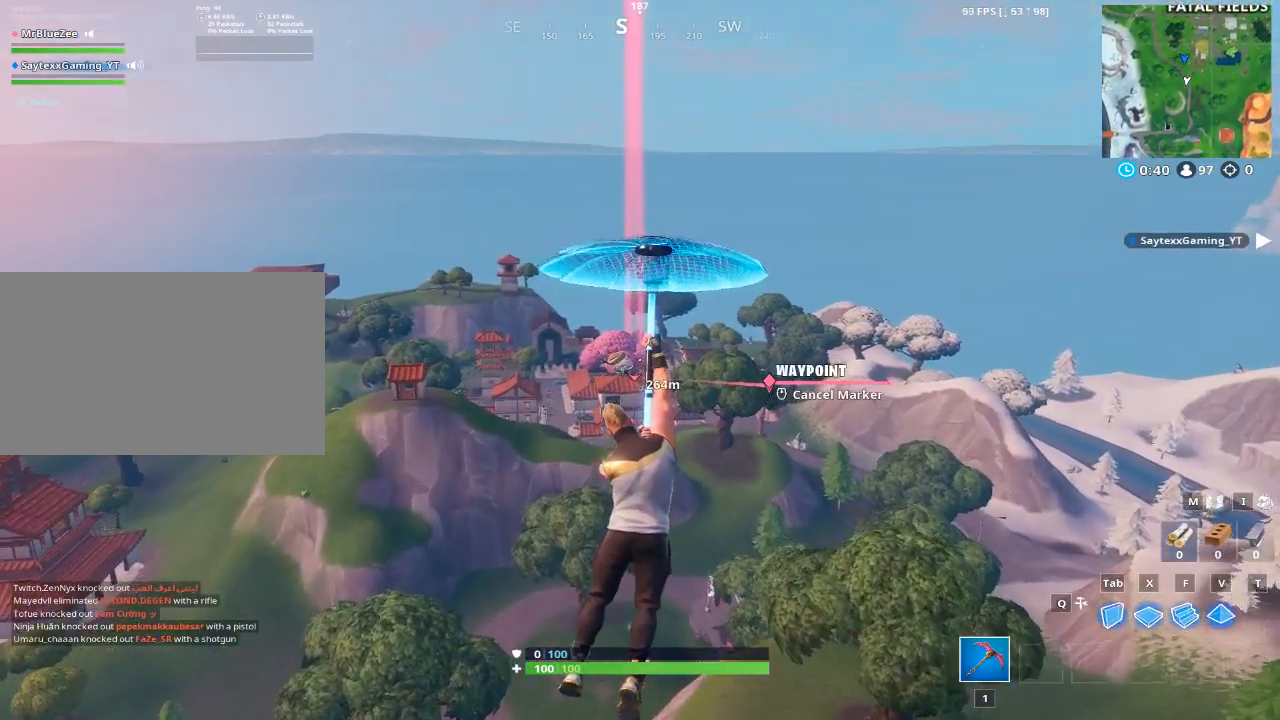
{"keys": ["w"], "mouse": [], "mouse_move": "still", "events": []}
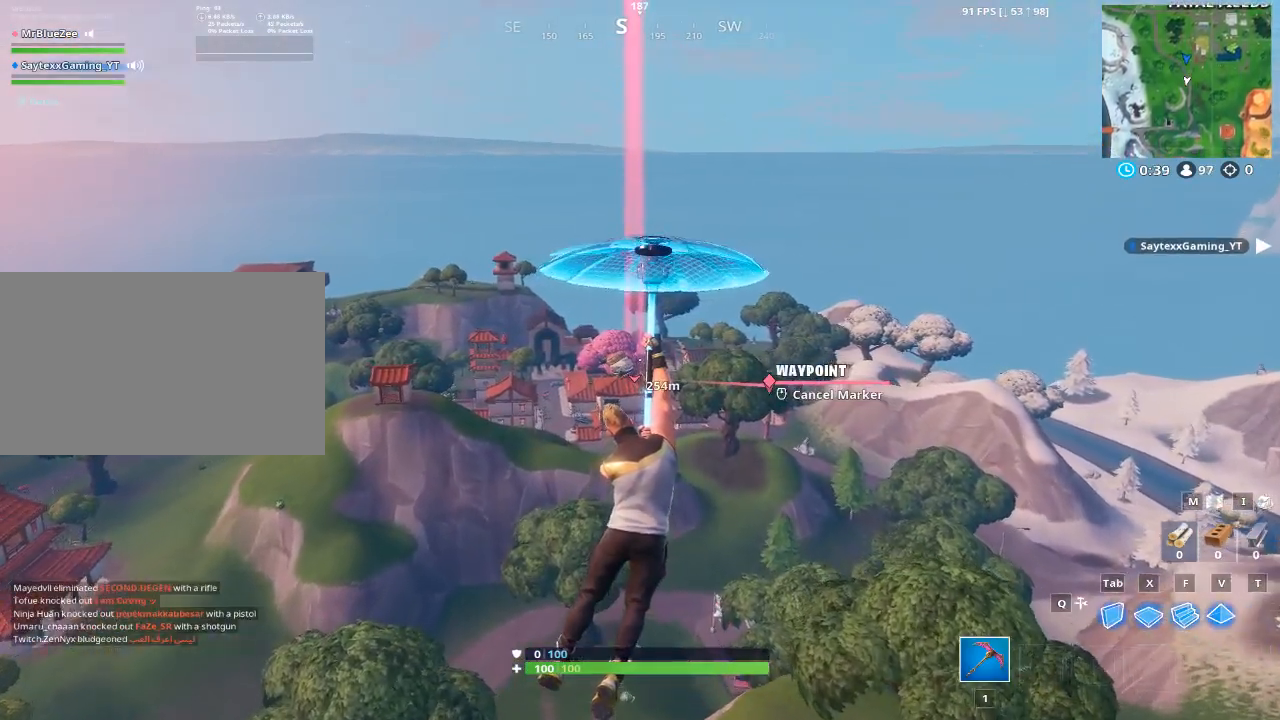
{"keys": ["w"], "mouse": [], "mouse_move": "still", "events": []}
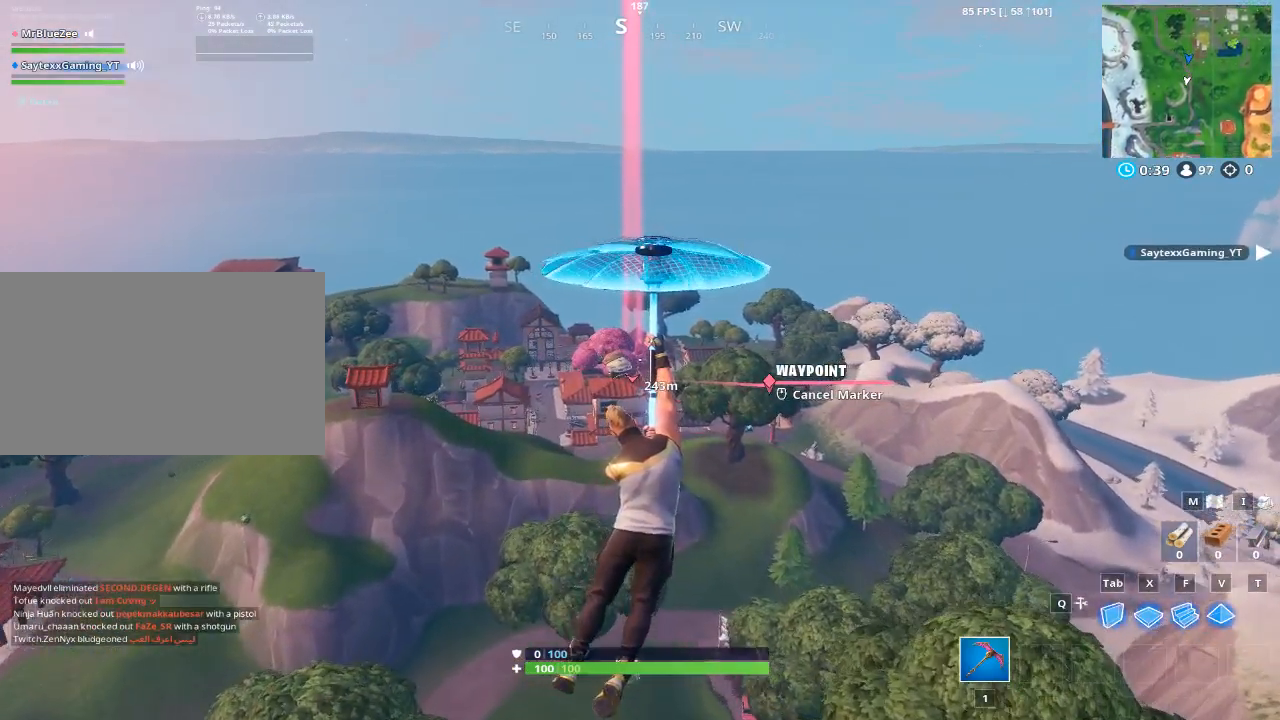
{"keys": ["w"], "mouse": [], "mouse_move": "still", "events": []}
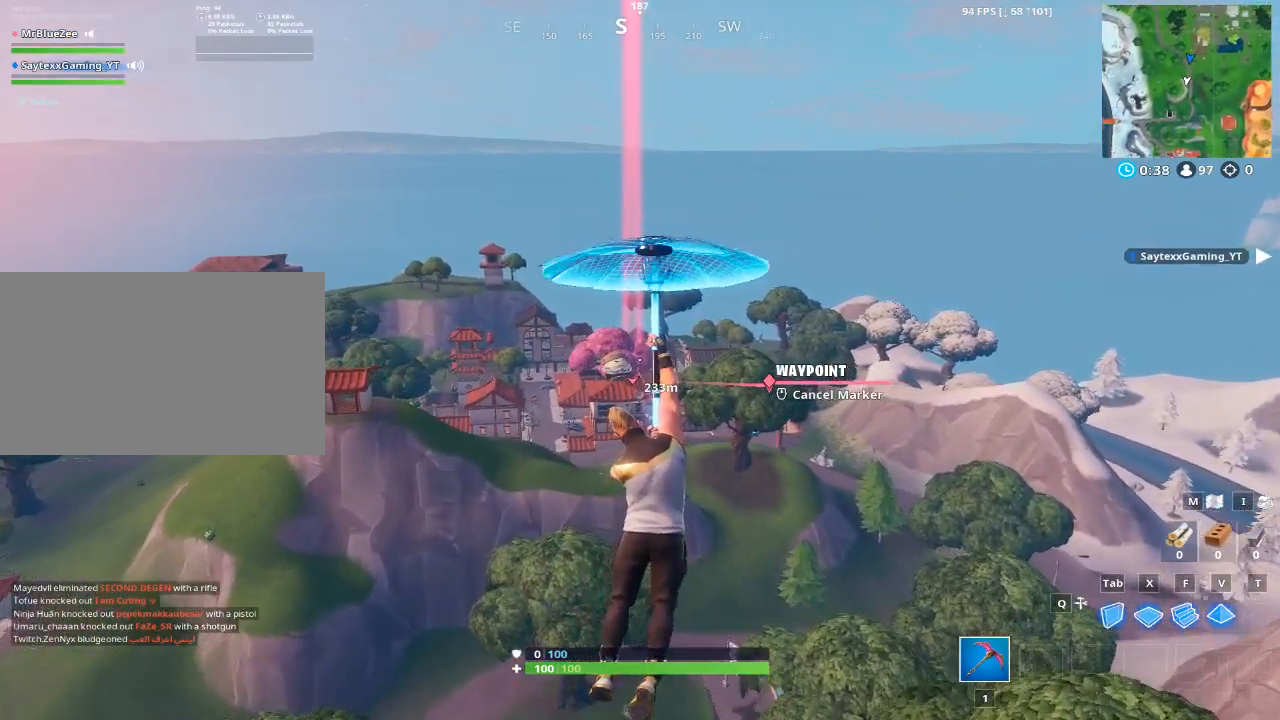
{"keys": ["w"], "mouse": [], "mouse_move": "still", "events": []}
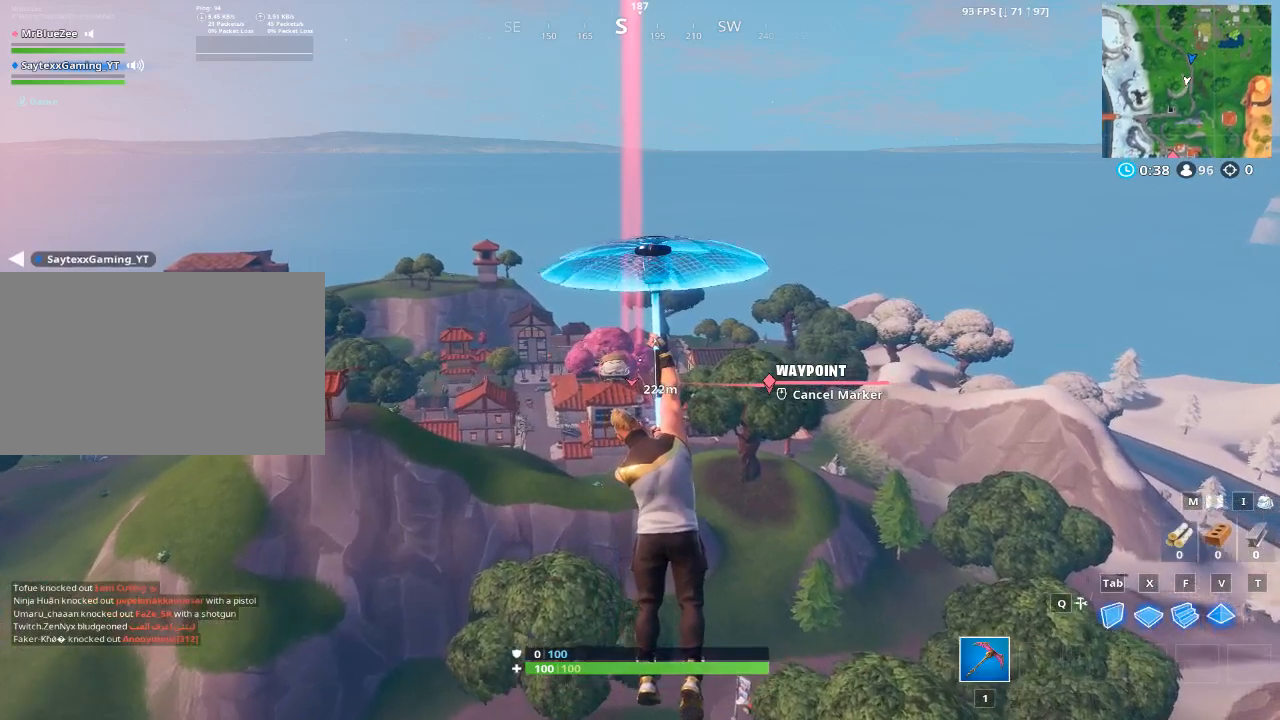
{"keys": ["w"], "mouse": [], "mouse_move": "still", "events": []}
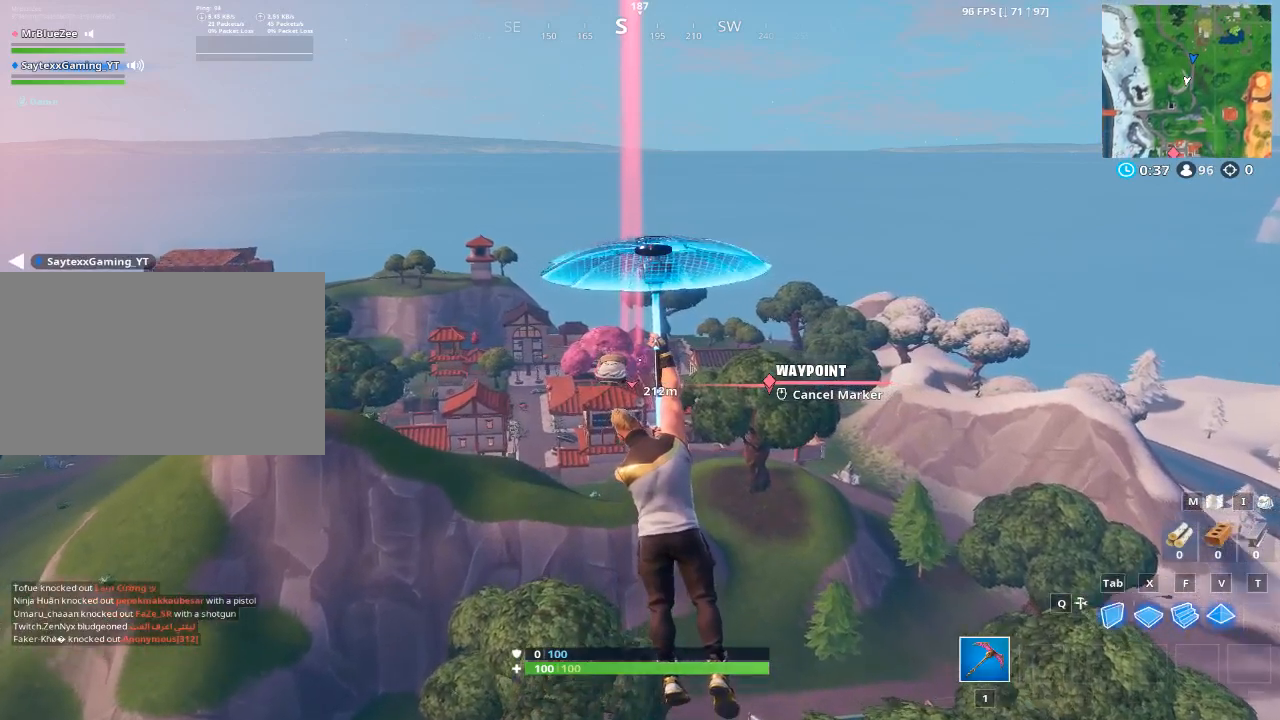
{"keys": ["w"], "mouse": [], "mouse_move": "still", "events": []}
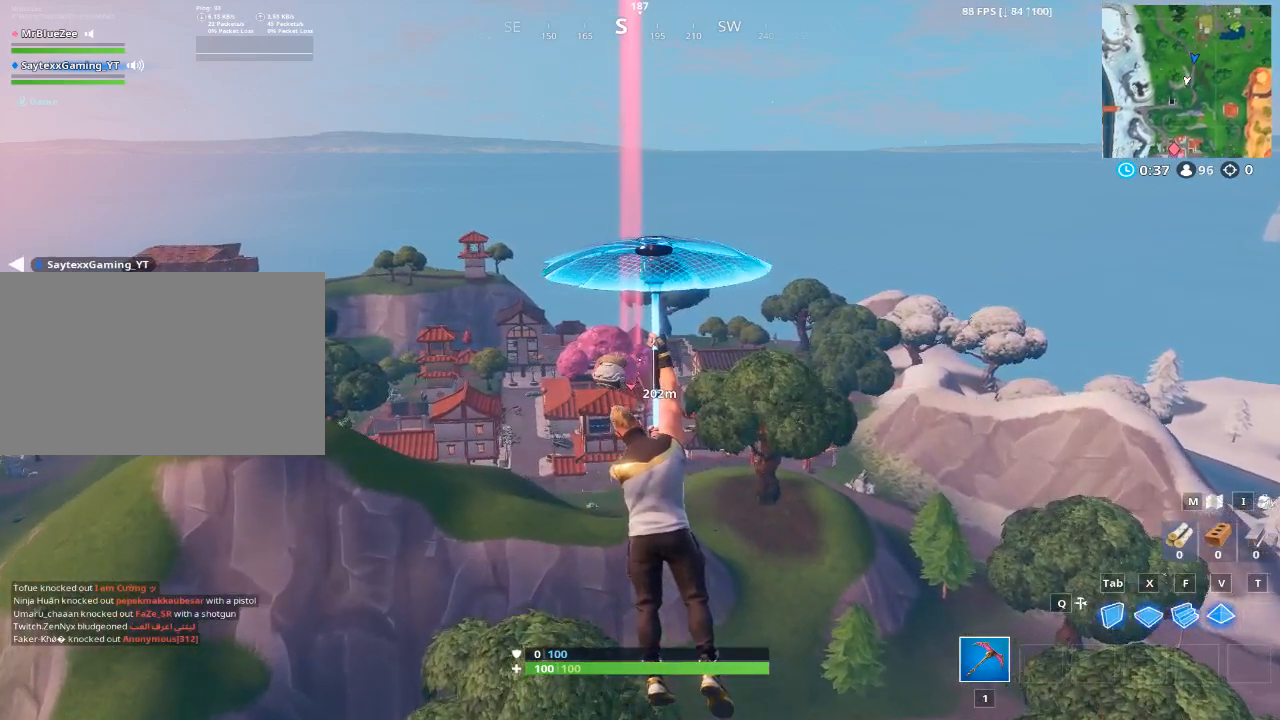
{"keys": ["w"], "mouse": [], "mouse_move": "still", "events": []}
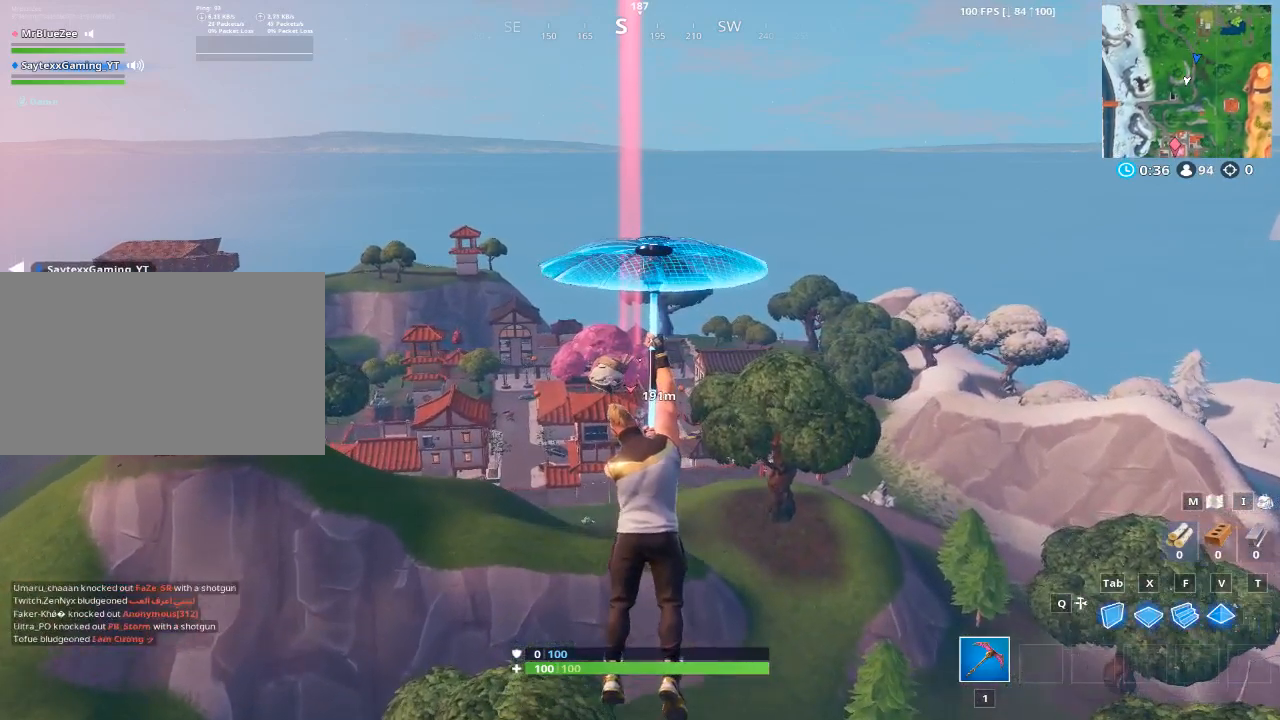
{"keys": ["w"], "mouse": [], "mouse_move": "still", "events": []}
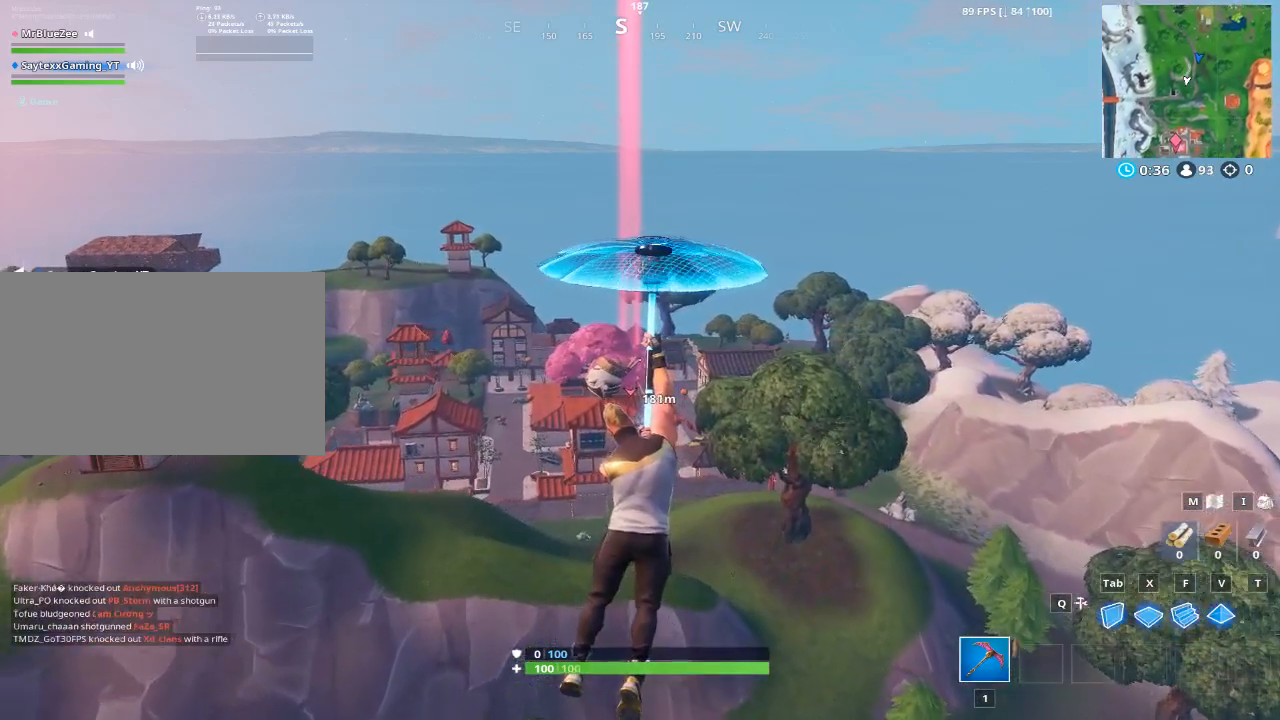
{"keys": ["w"], "mouse": [], "mouse_move": "still", "events": []}
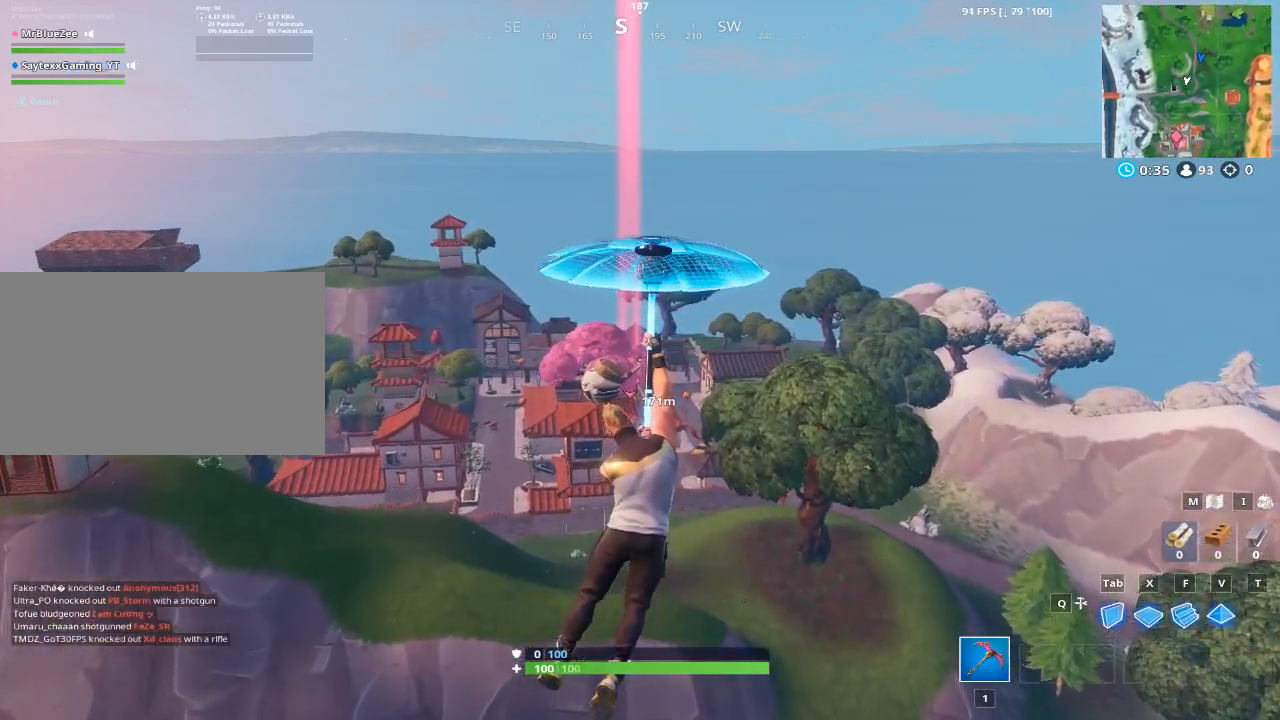
{"keys": ["w"], "mouse": [], "mouse_move": "still", "events": []}
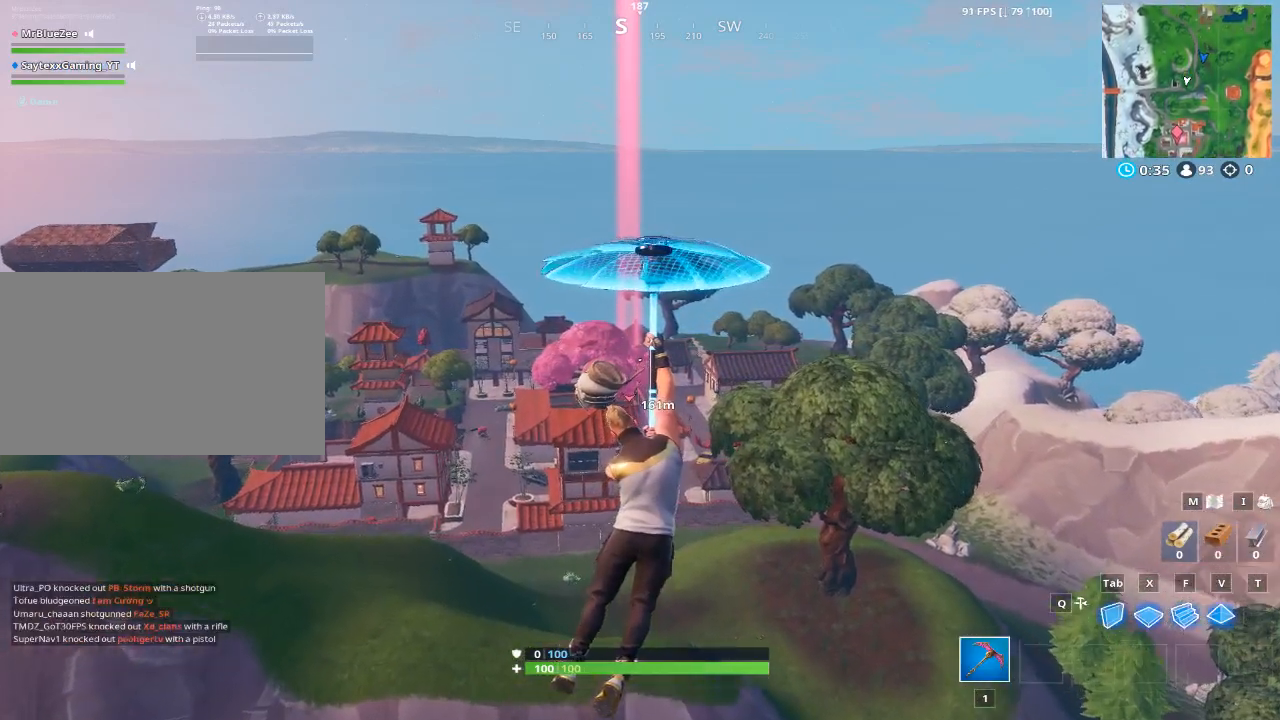
{"keys": ["w"], "mouse": [], "mouse_move": "still", "events": []}
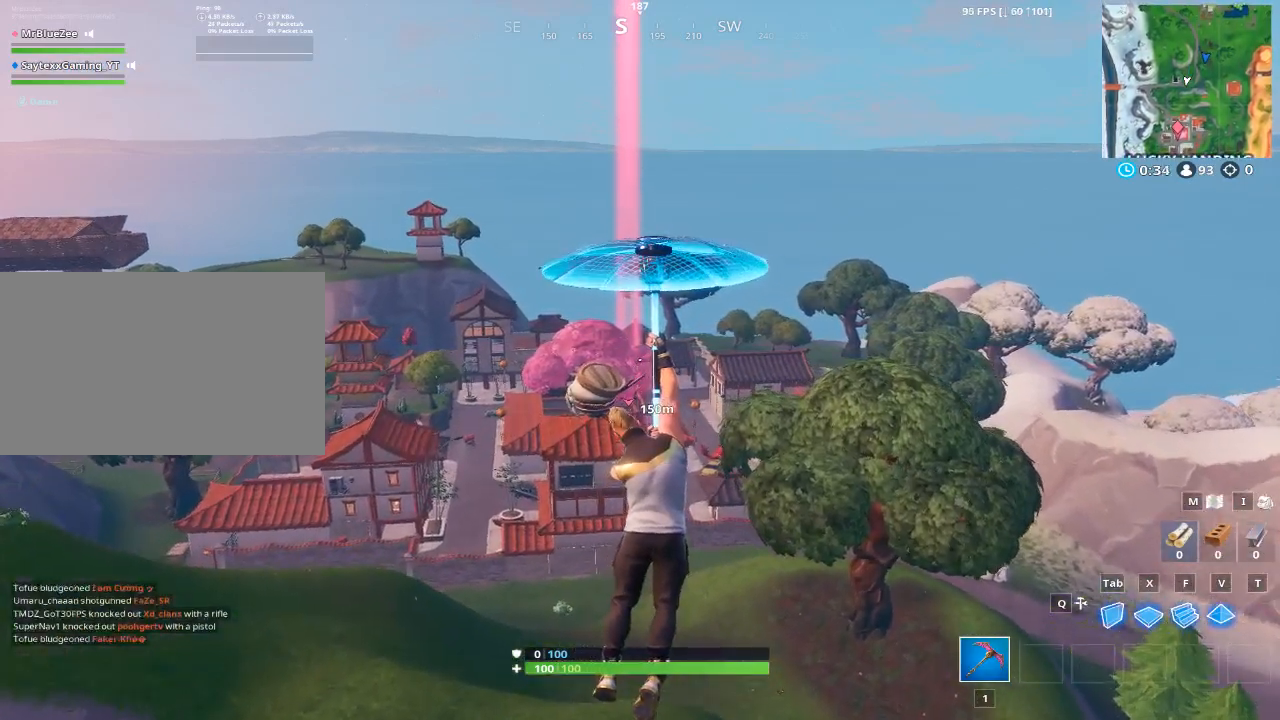
{"keys": ["w"], "mouse": [], "mouse_move": "still", "events": []}
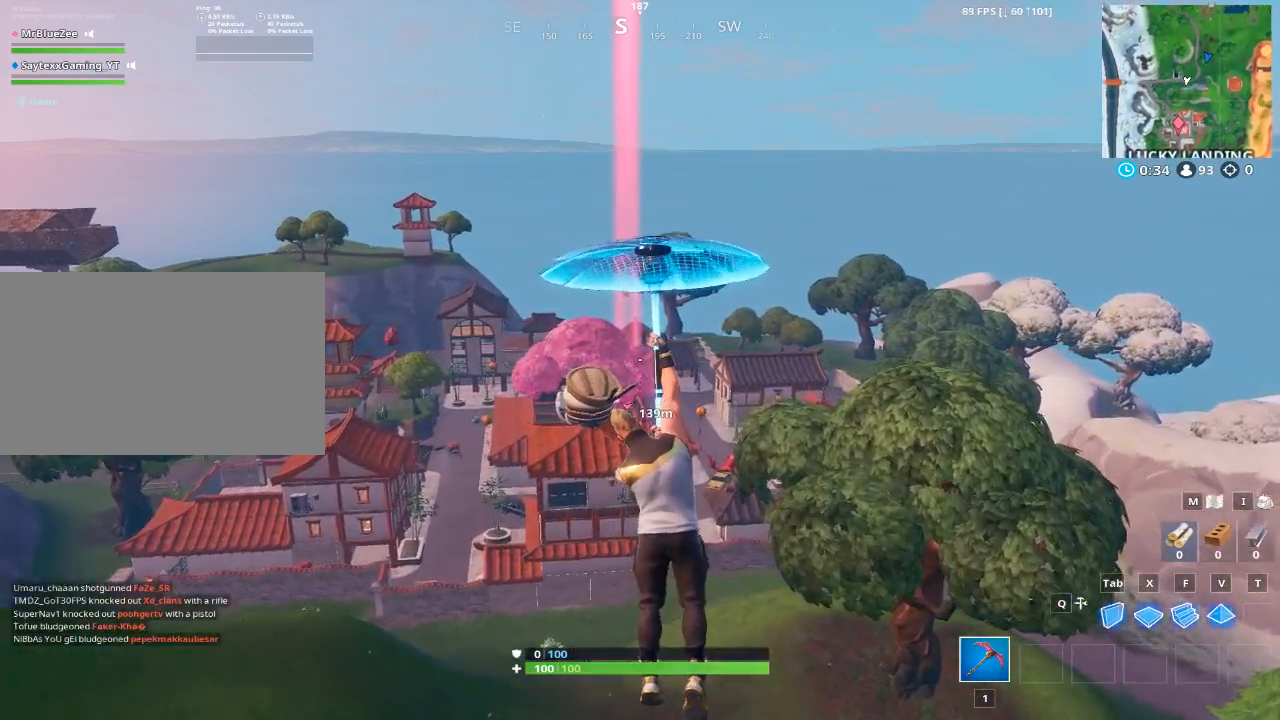
{"keys": ["w"], "mouse": [], "mouse_move": "still", "events": [[167, "d", "down"], [367, "d", "up"]]}
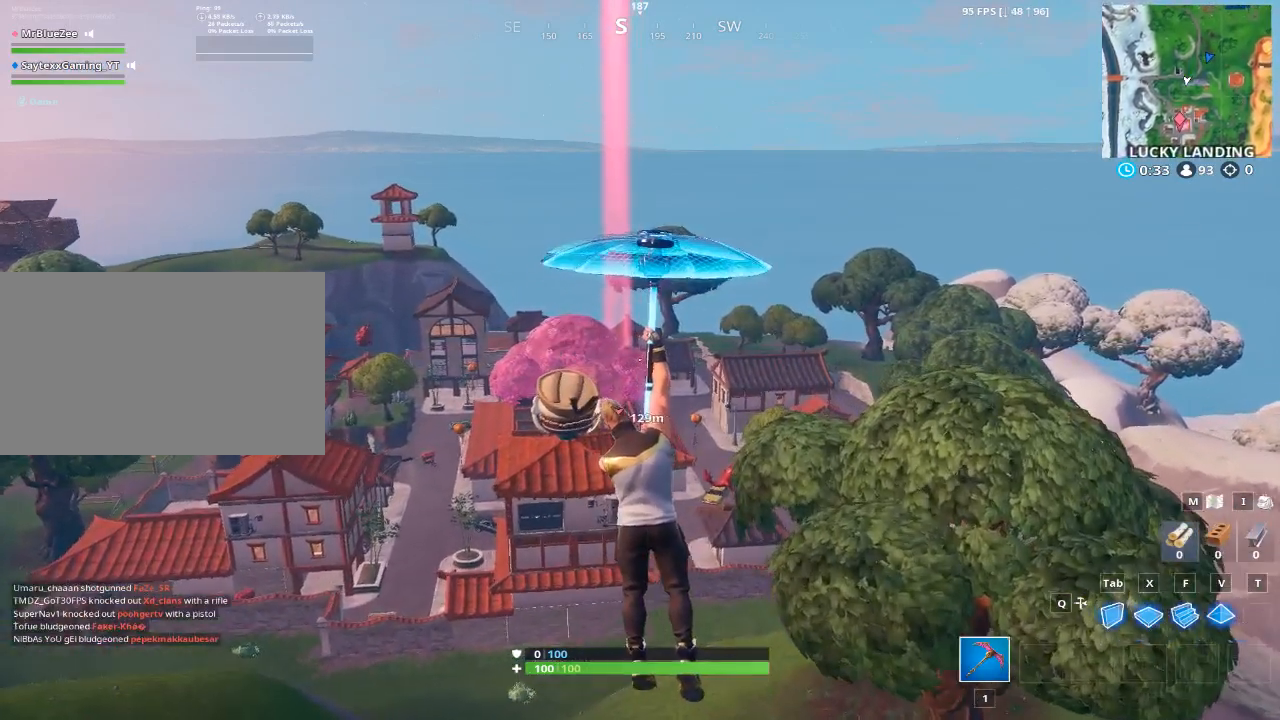
{"keys": ["w"], "mouse": [], "mouse_move": "still", "events": []}
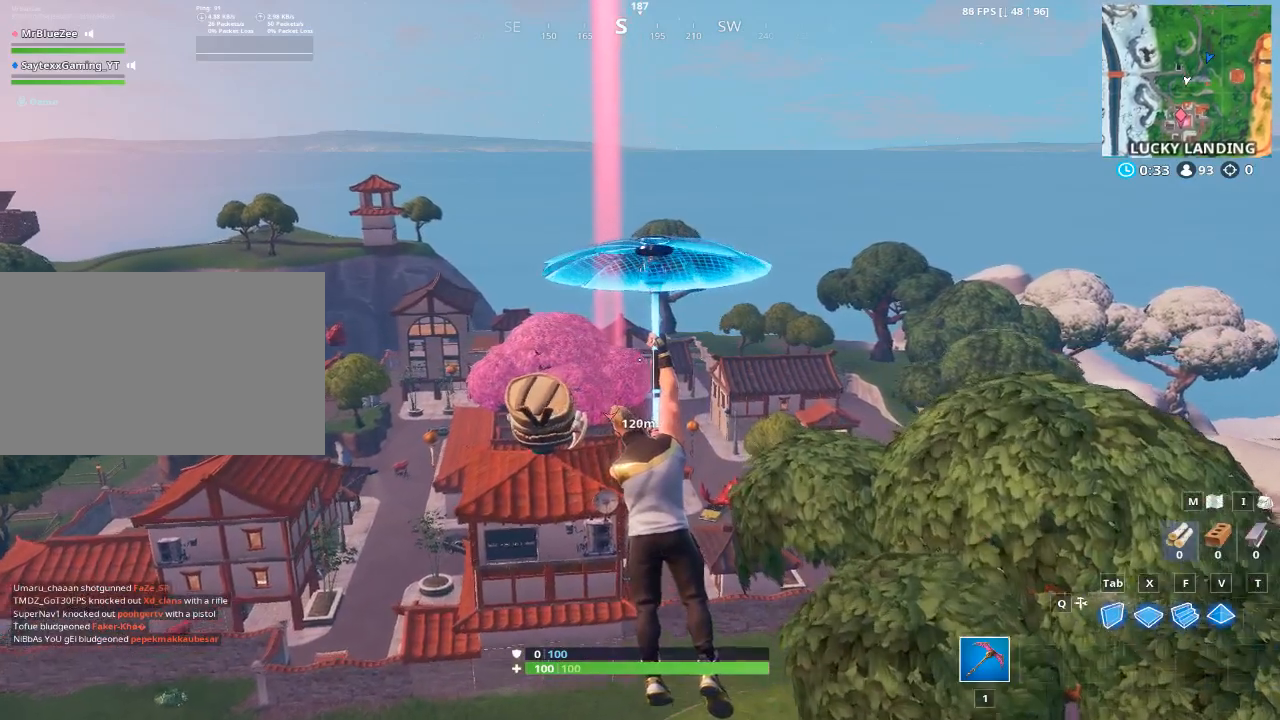
{"keys": ["w"], "mouse": [], "mouse_move": "still", "events": []}
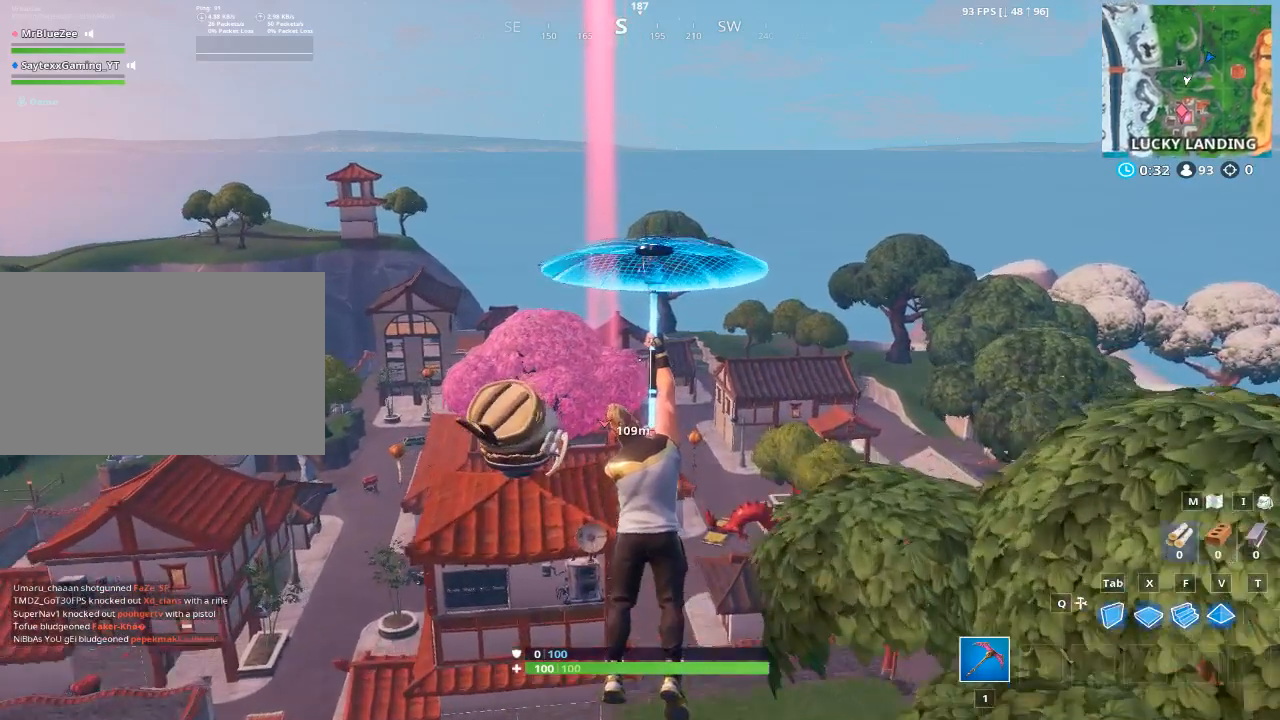
{"keys": ["w"], "mouse": [], "mouse_move": "still", "events": []}
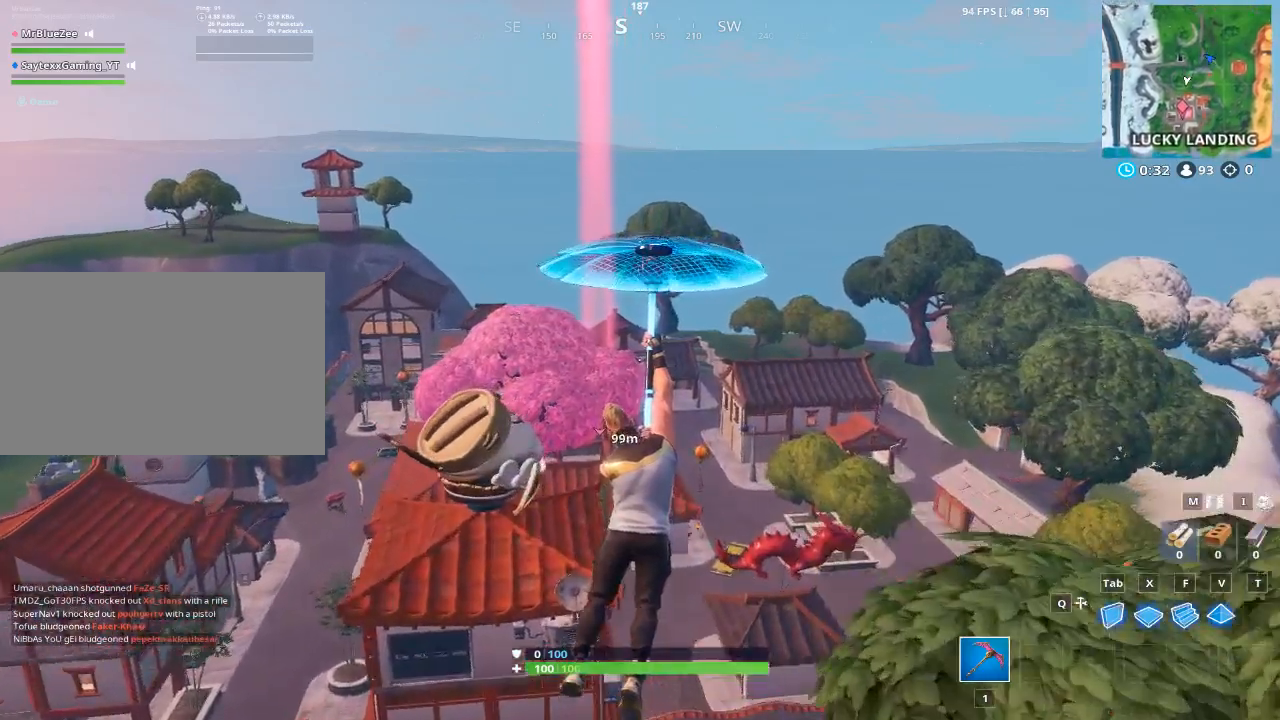
{"keys": ["w"], "mouse": [], "mouse_move": "still", "events": []}
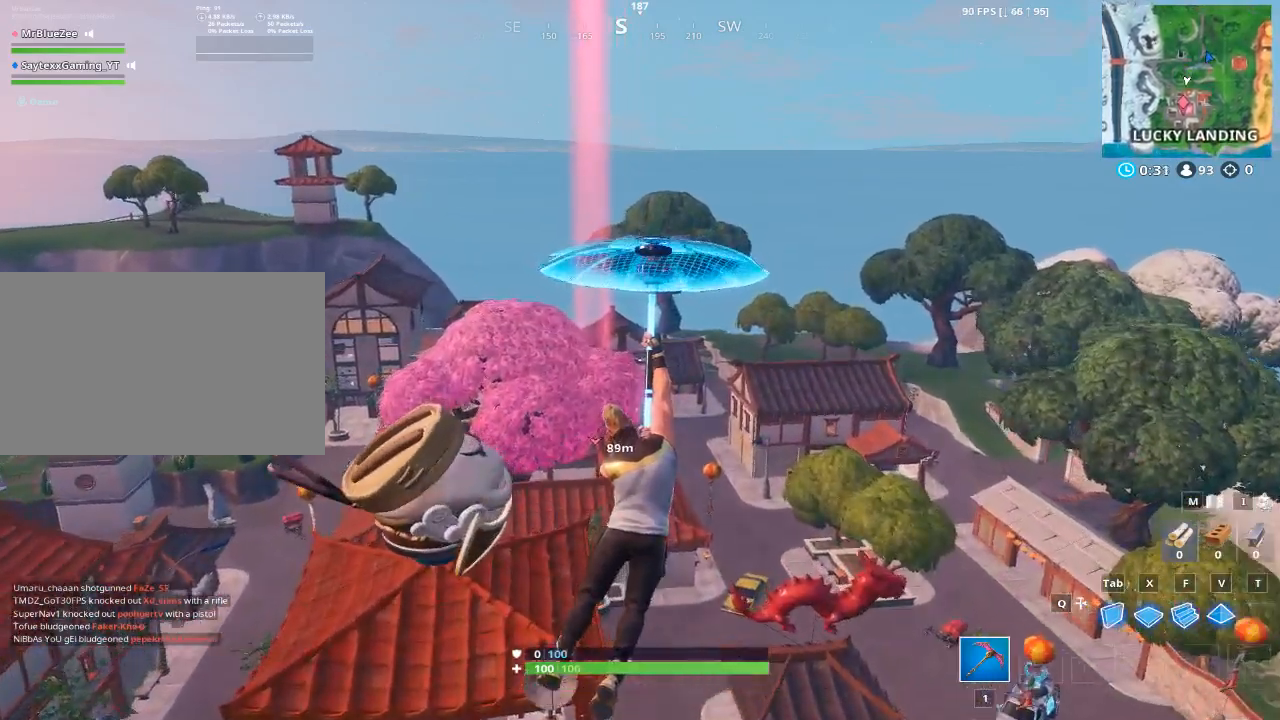
{"keys": ["w"], "mouse": [], "mouse_move": "still", "events": []}
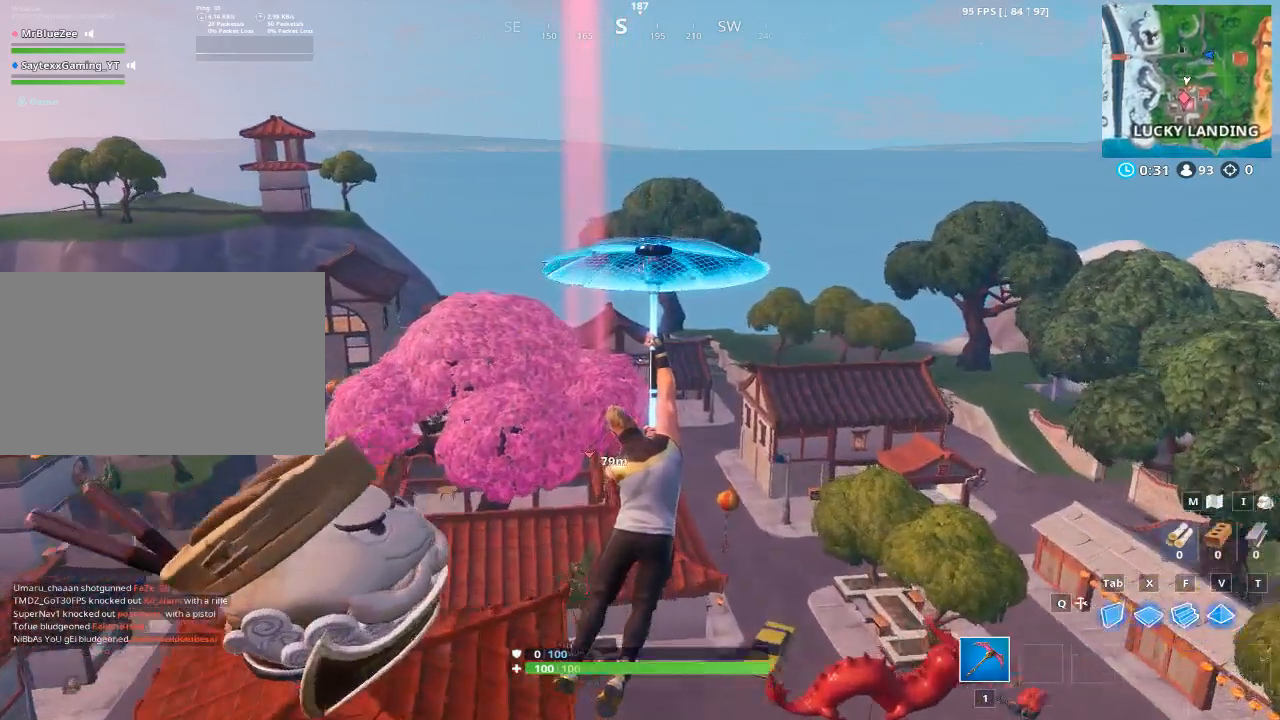
{"keys": ["w"], "mouse": [], "mouse_move": "up-right", "events": [[117, "d", "down"], [267, "d", "up"]]}
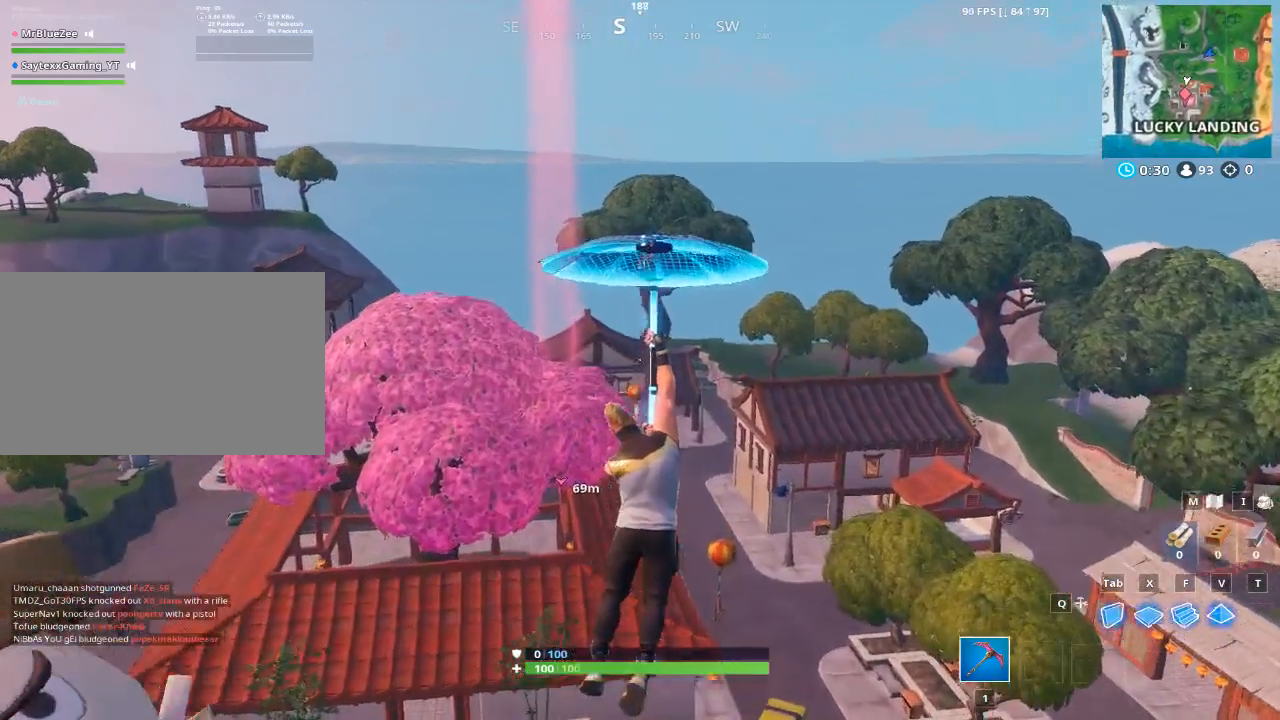
{"keys": ["w"], "mouse": [], "mouse_move": "still", "events": [[201, "d", "down"], [384, "d", "up"]]}
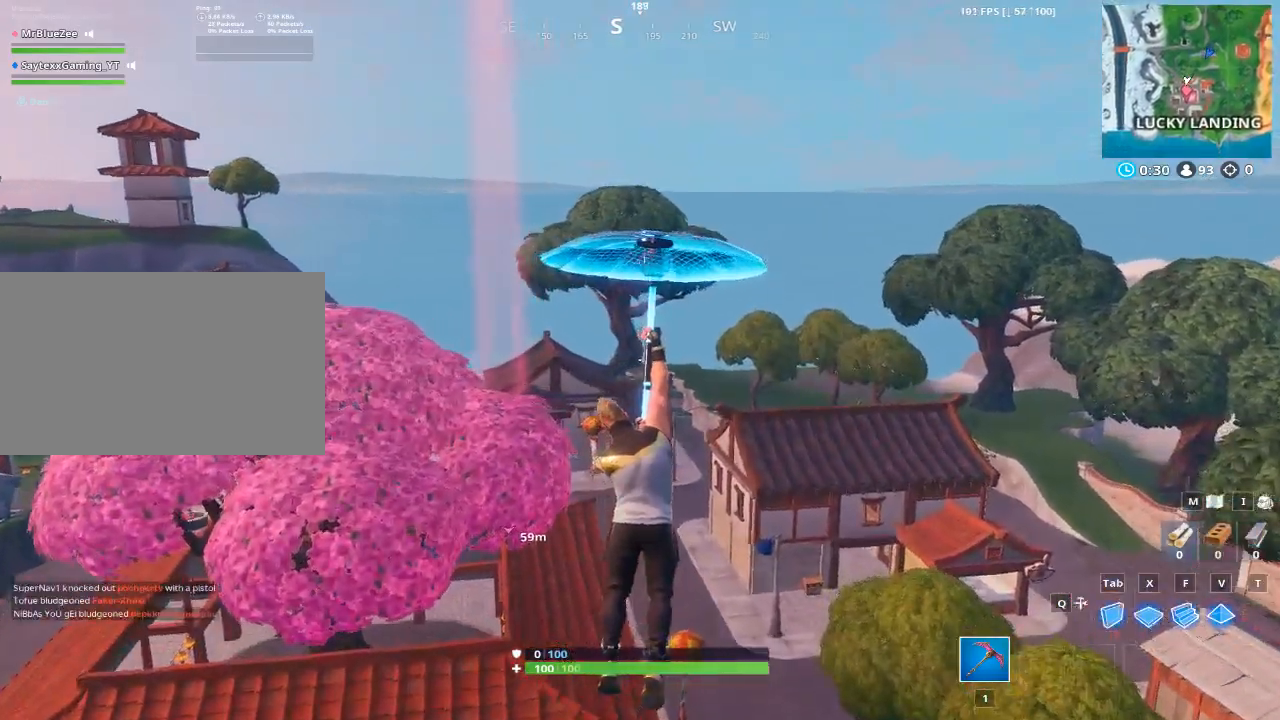
{"keys": ["w"], "mouse": [], "mouse_move": "still", "events": []}
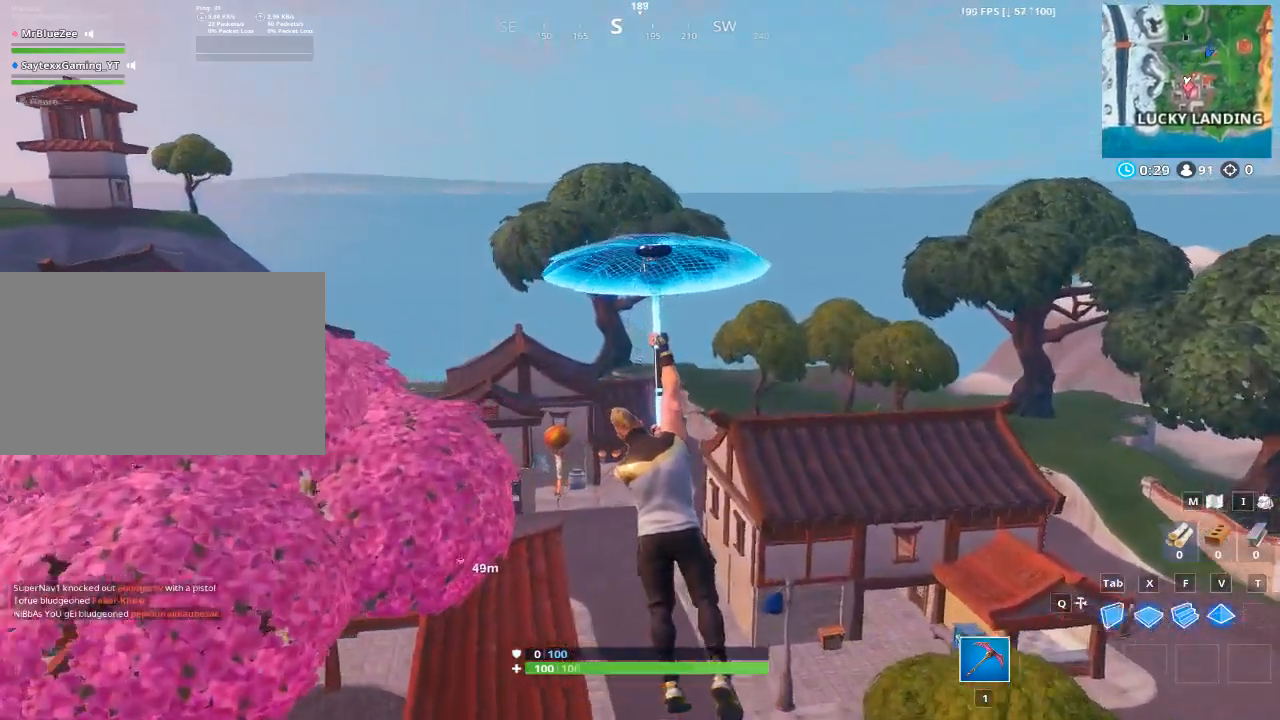
{"keys": ["w"], "mouse": [], "mouse_move": "still", "events": []}
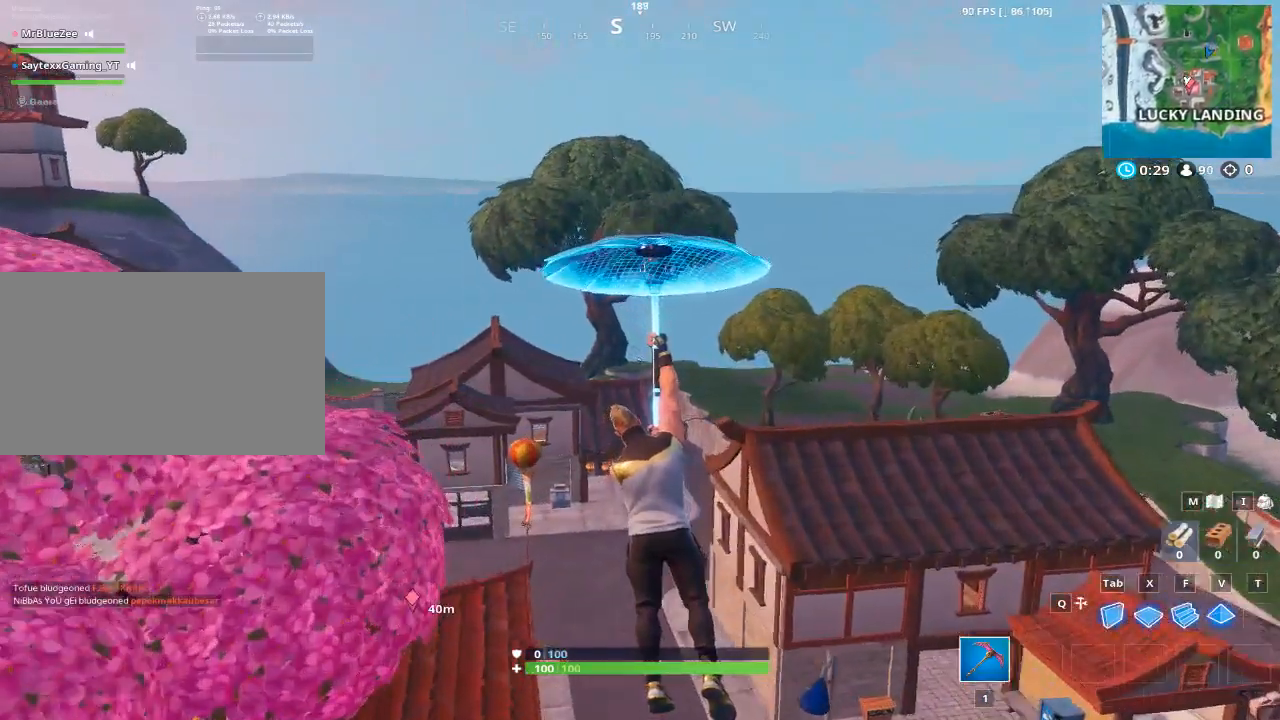
{"keys": ["w"], "mouse": [], "mouse_move": "still", "events": []}
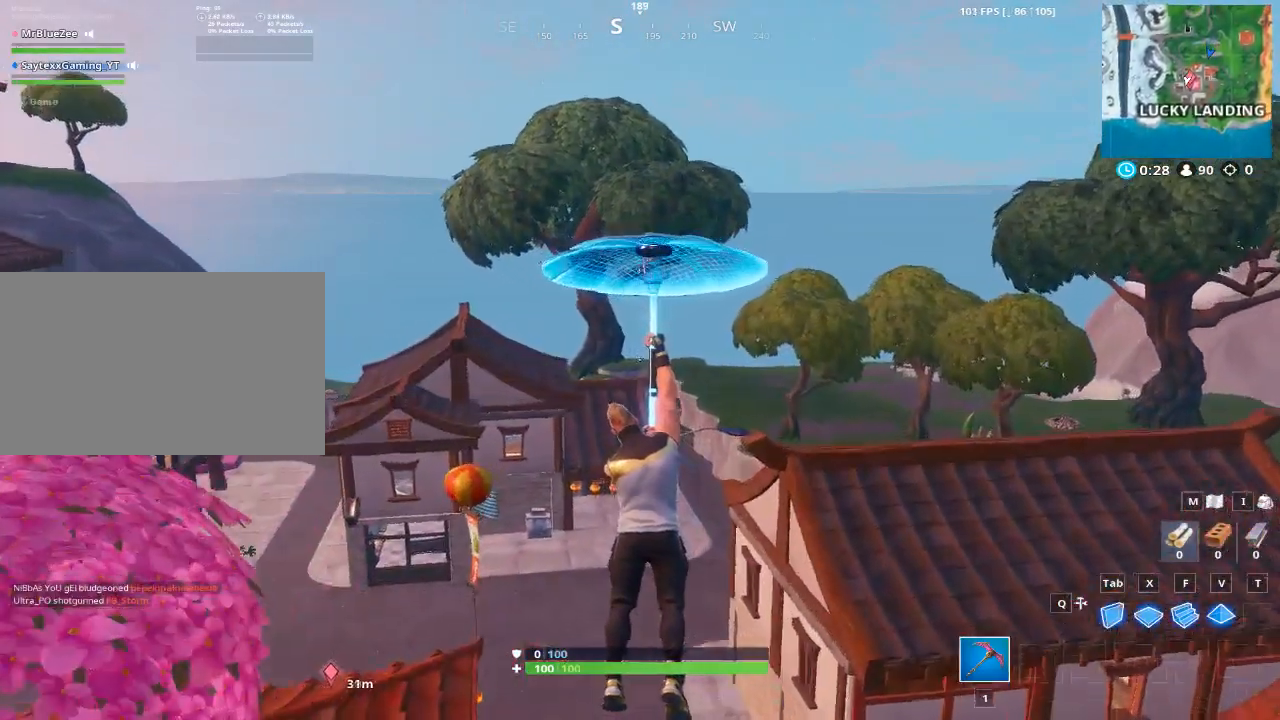
{"keys": ["w"], "mouse": [], "mouse_move": "still", "events": []}
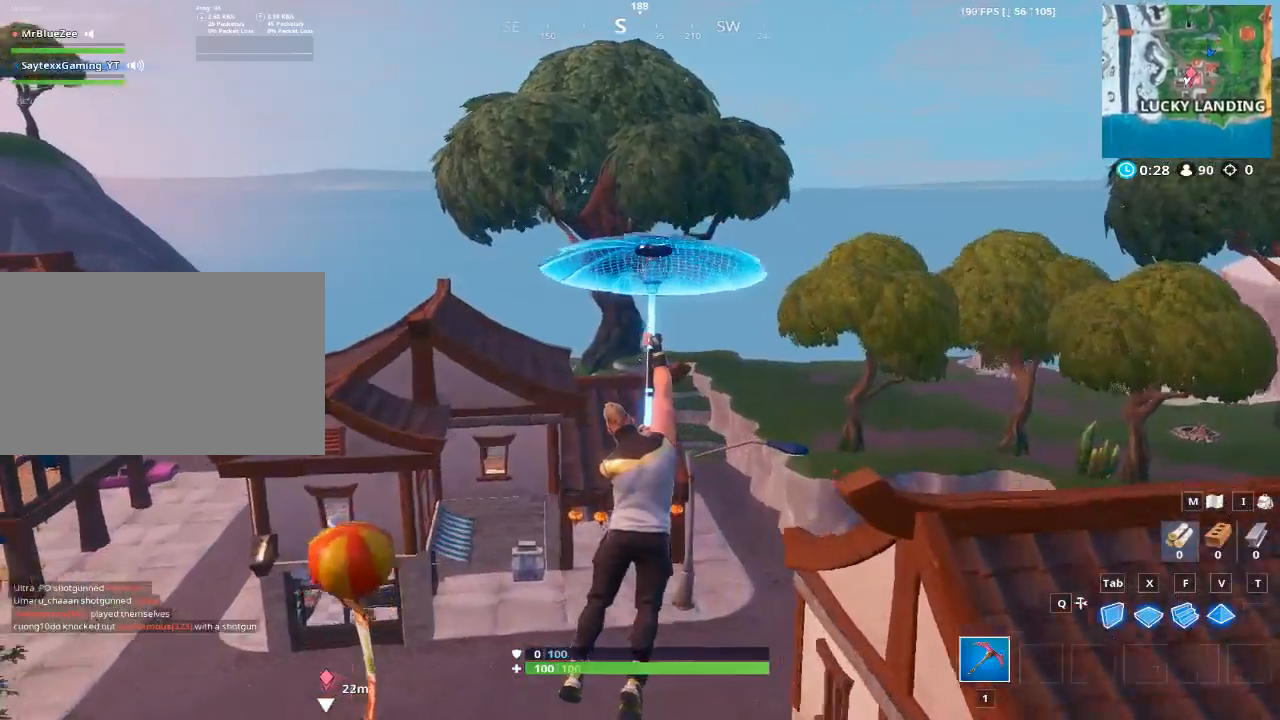
{"keys": ["w"], "mouse": [], "mouse_move": "left", "events": []}
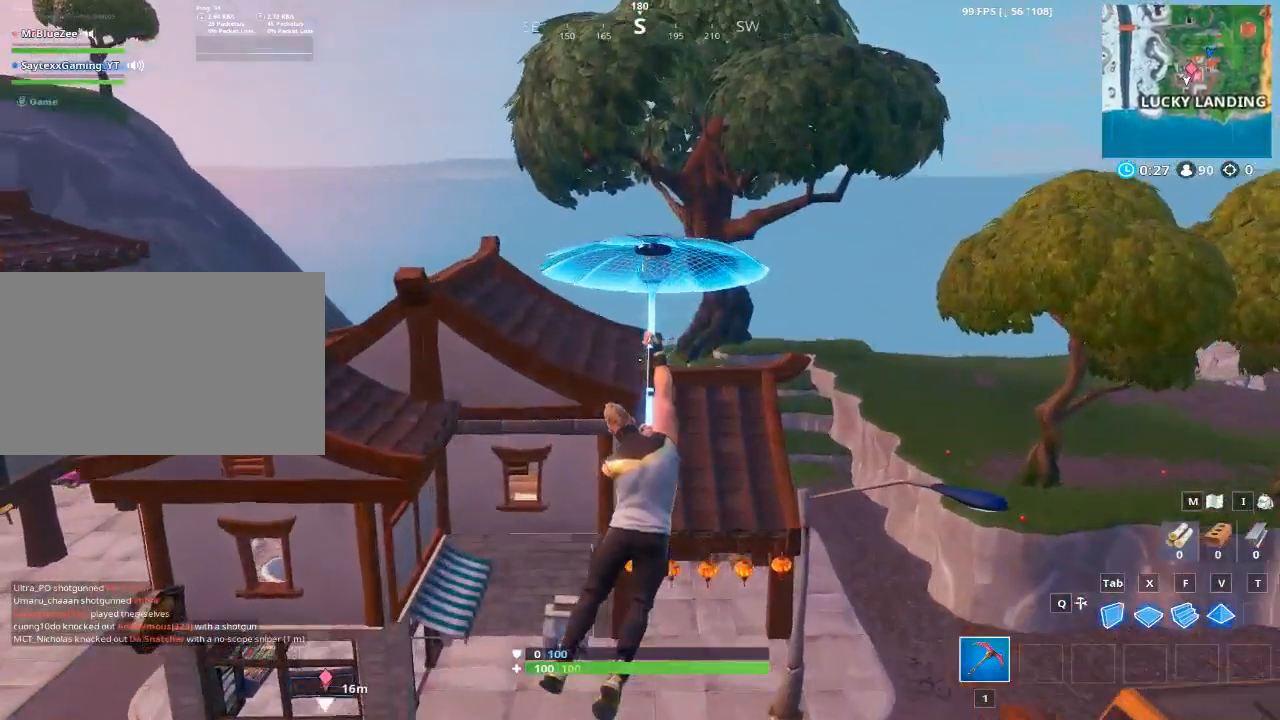
{"keys": ["w"], "mouse": [], "mouse_move": "up-left", "events": [[51, "d", "down"], [334, "d", "up"]]}